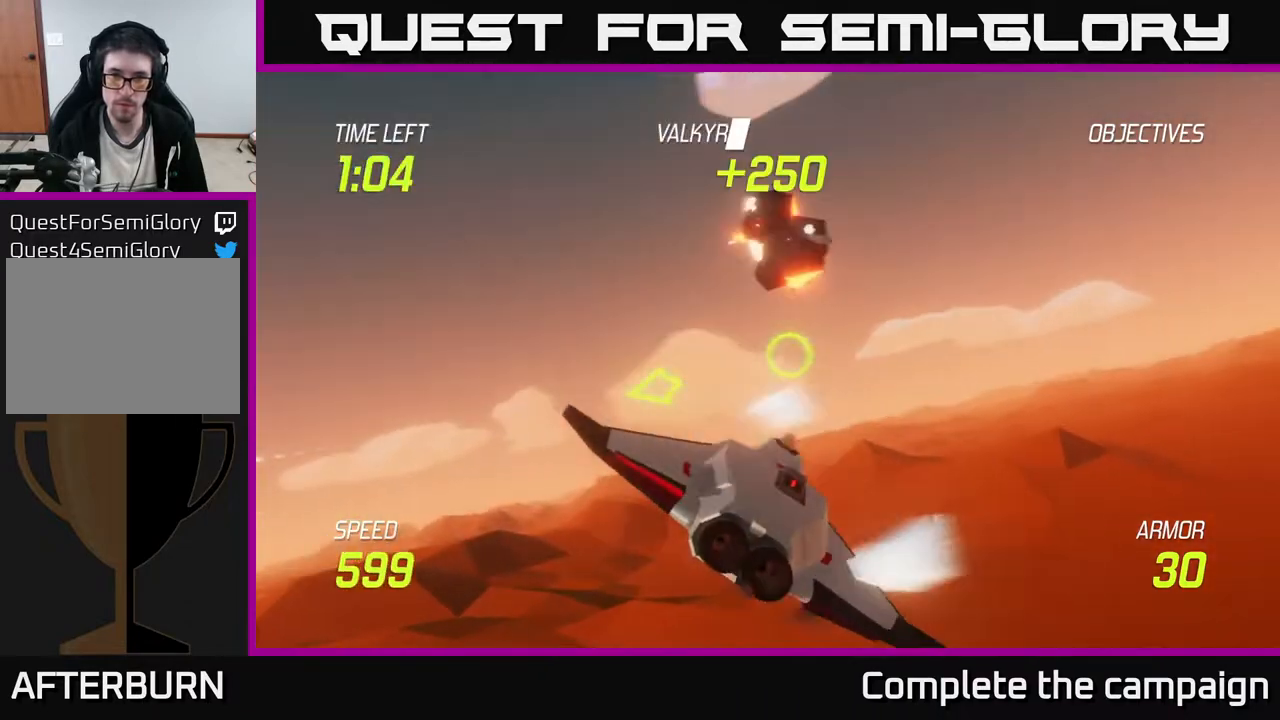
Gameplay with a controller (Xbox layout); each line is a JSON object with the inputs held at the frame after it. "events" lists button and stick changes between this image and that frame as [ms after this image, input, new state], when the widget could be followed in between. Not read: right_stick.
{"buttons": [], "left_stick": "right", "events": []}
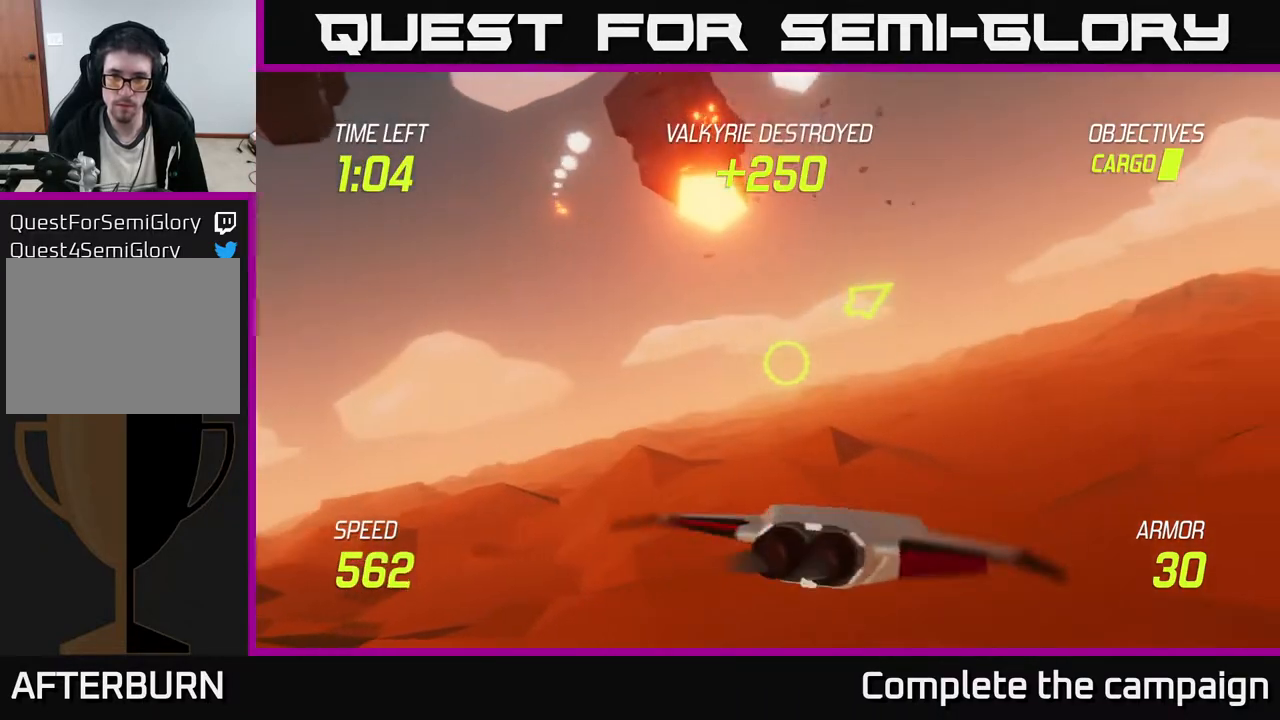
{"buttons": [], "left_stick": "up-right", "events": [[17, "left_stick", "up-right"]]}
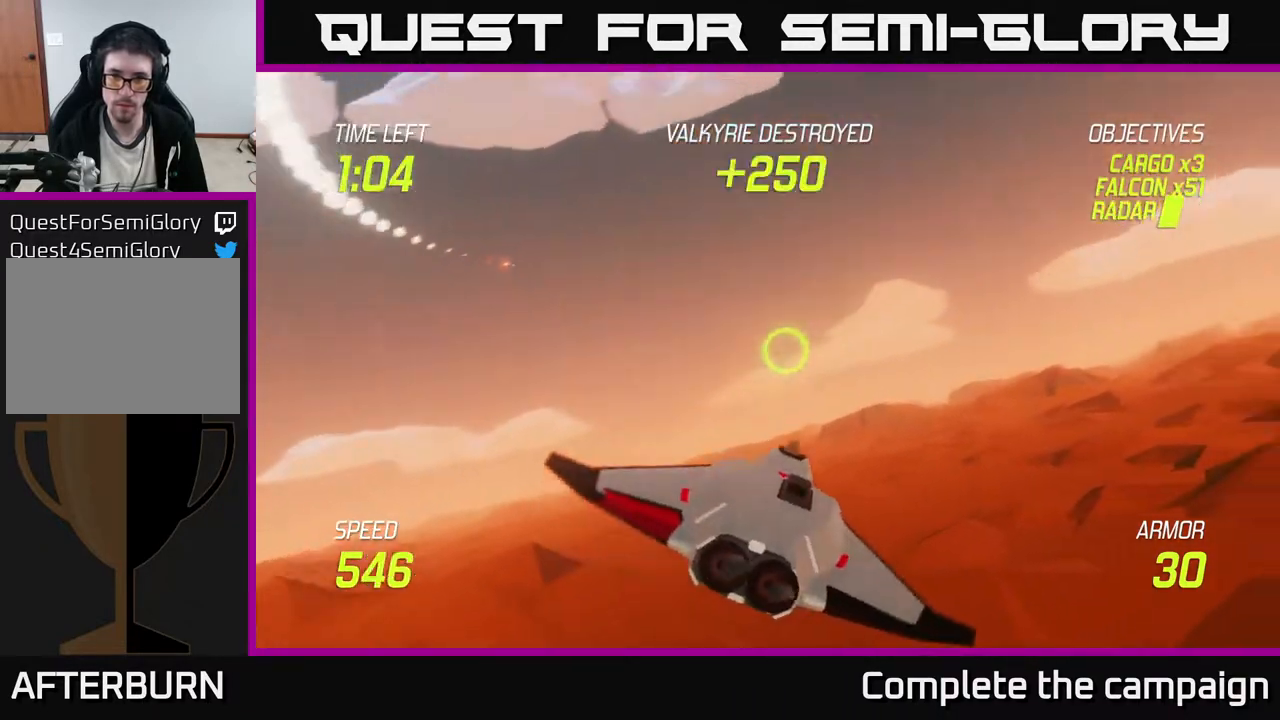
{"buttons": [], "left_stick": "up", "events": [[117, "left_stick", "right"], [483, "left_stick", "up"]]}
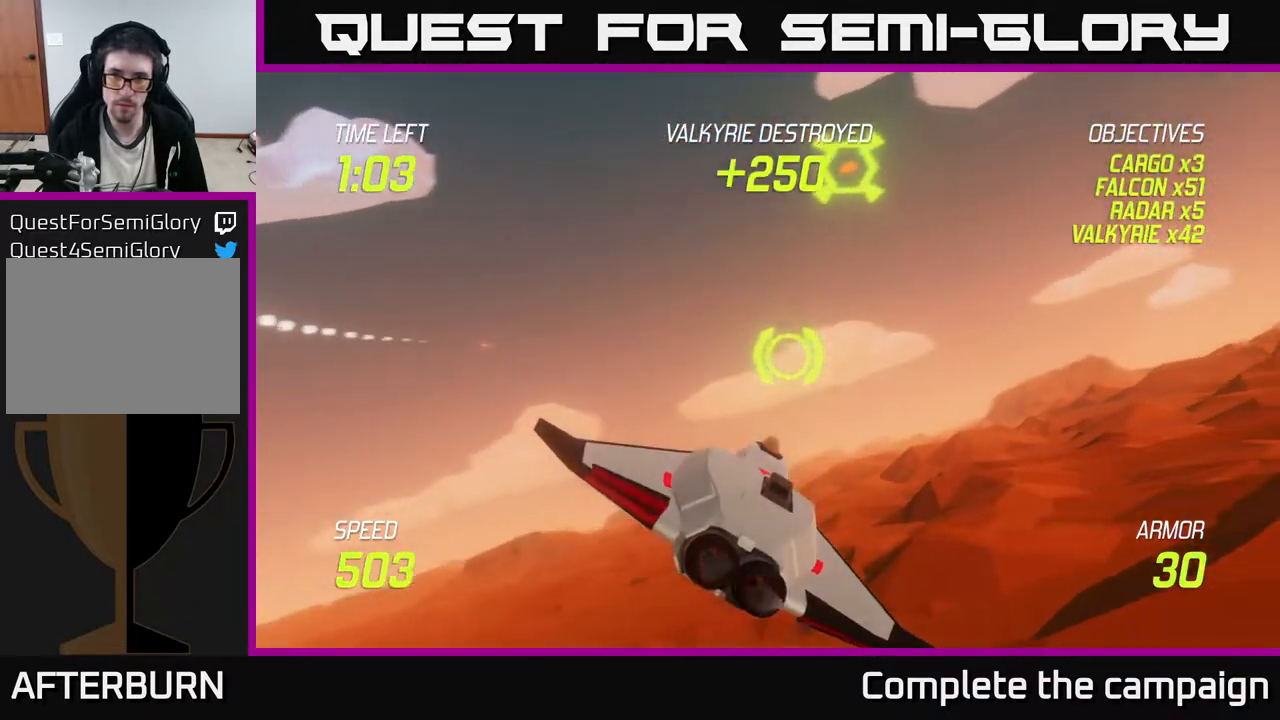
{"buttons": [], "left_stick": "down-right", "events": [[17, "left_stick", "up-left"], [117, "left_stick", "left"], [250, "left_stick", "up-left"], [350, "R2", "down"], [400, "left_stick", "center"], [433, "R2", "up"], [500, "left_stick", "down-right"]]}
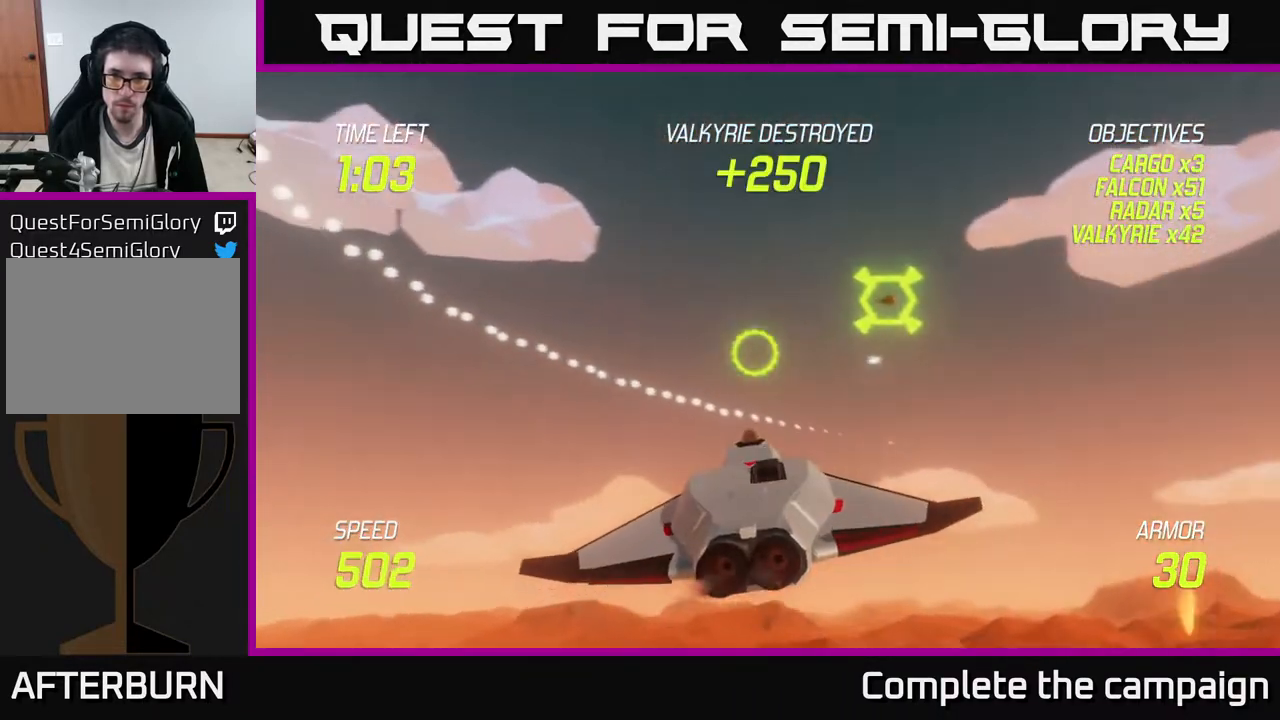
{"buttons": [], "left_stick": "right", "events": [[167, "left_stick", "right"]]}
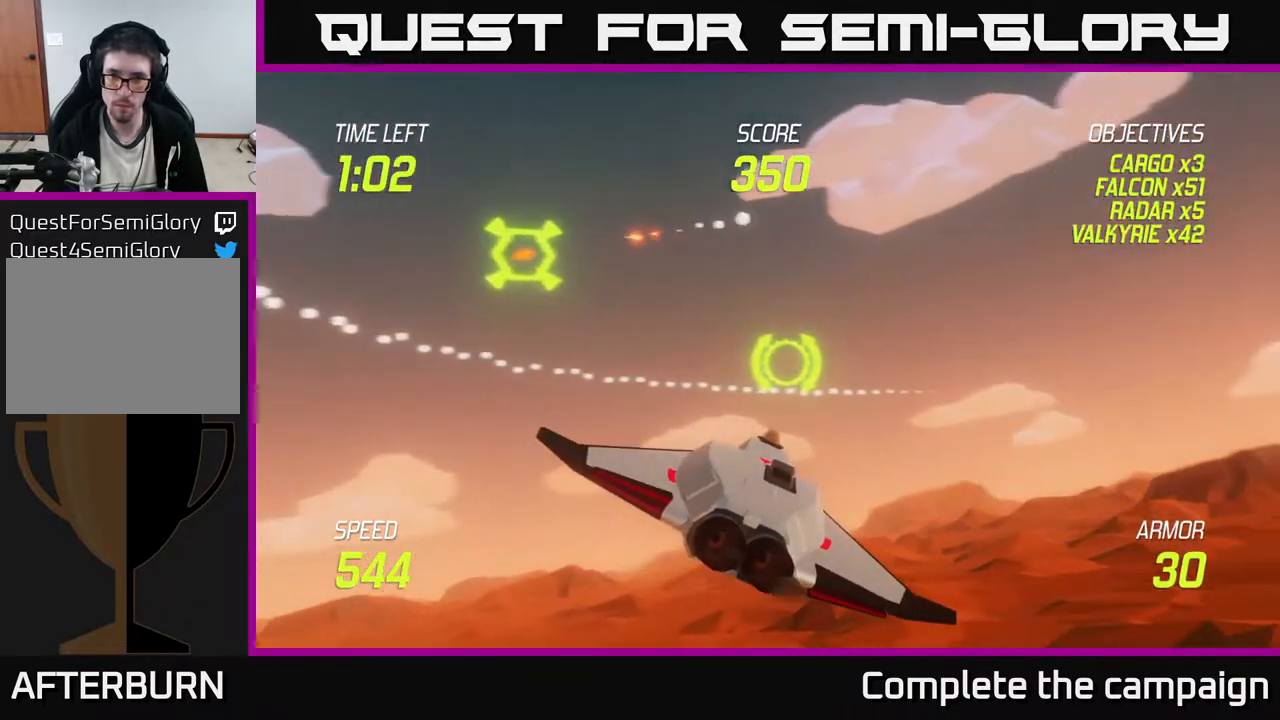
{"buttons": [], "left_stick": "right", "events": []}
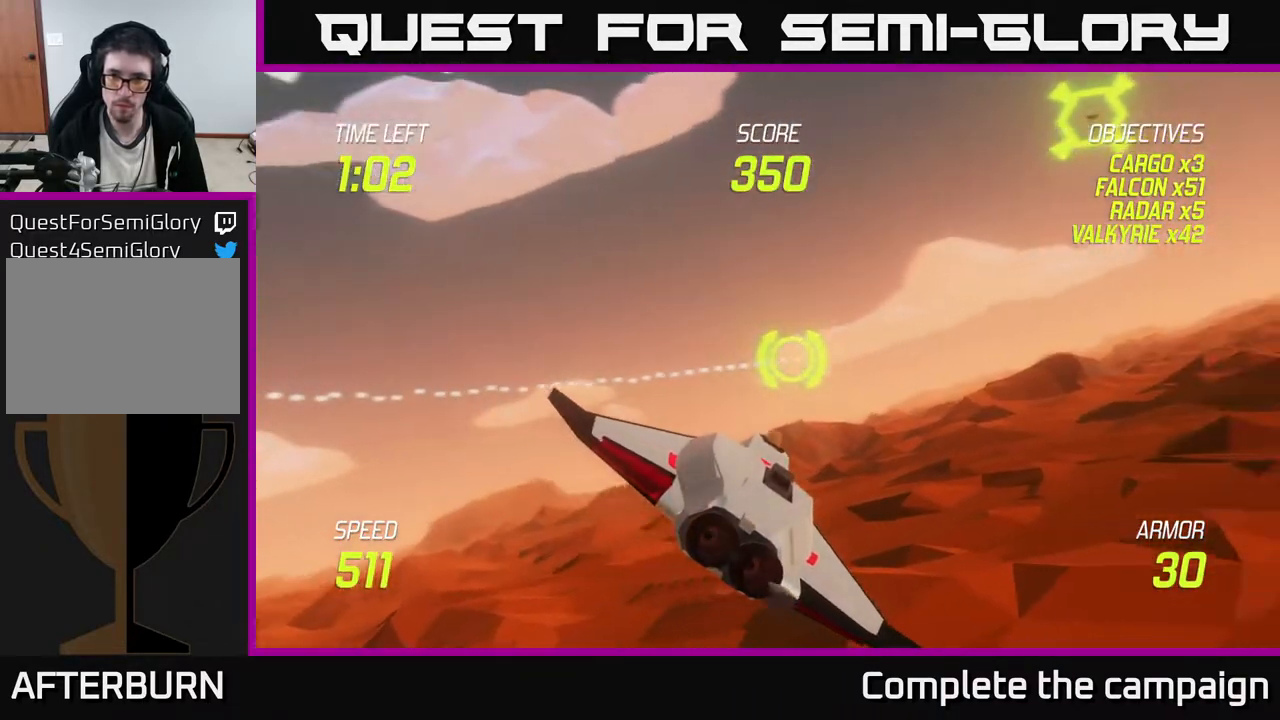
{"buttons": [], "left_stick": "up-right", "events": [[117, "left_stick", "up-right"]]}
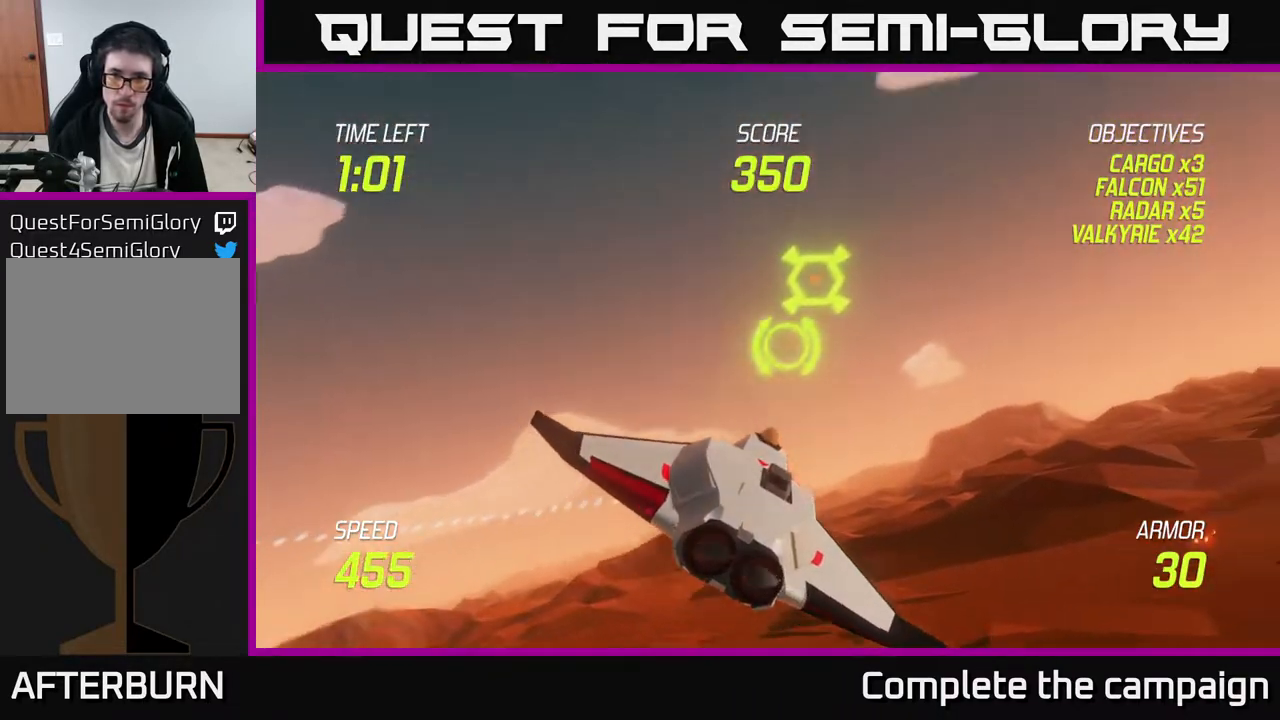
{"buttons": [], "left_stick": "down-left", "events": [[67, "R2", "down"], [100, "left_stick", "center"], [183, "left_stick", "right"], [217, "R2", "up"], [317, "R2", "down"], [317, "left_stick", "down-left"], [383, "R2", "up"]]}
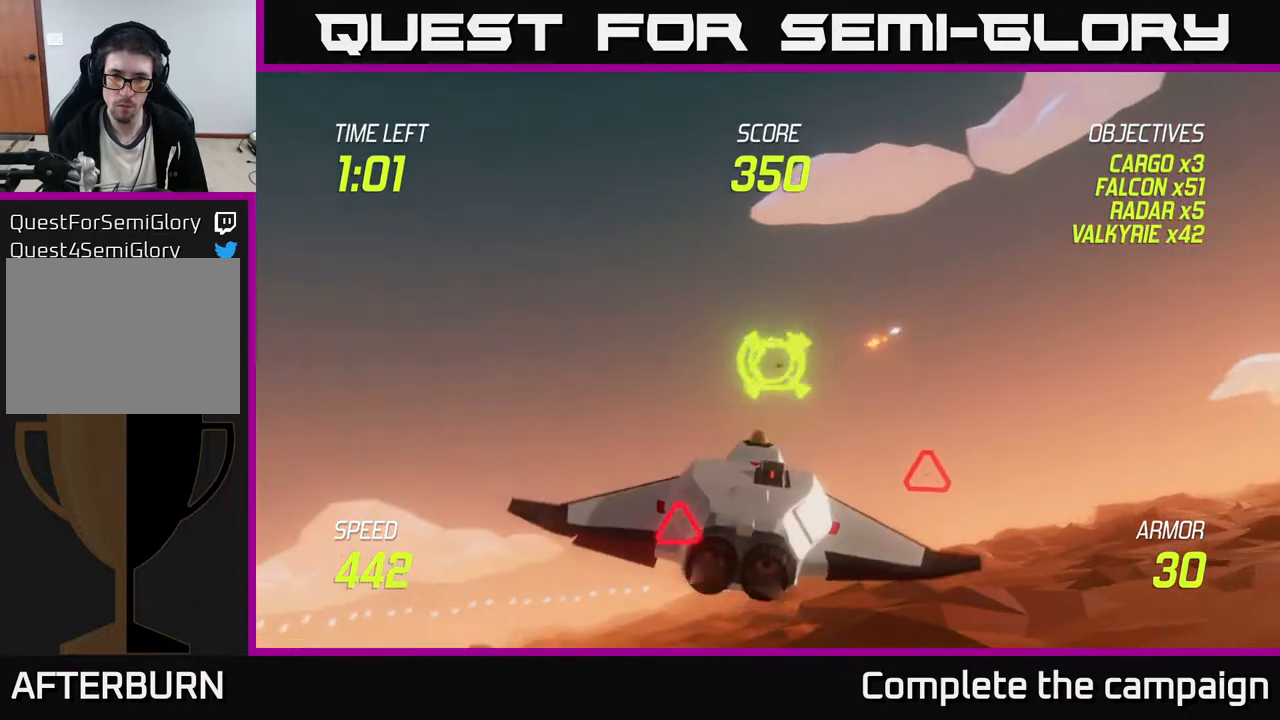
{"buttons": [], "left_stick": "right", "events": [[100, "left_stick", "right"]]}
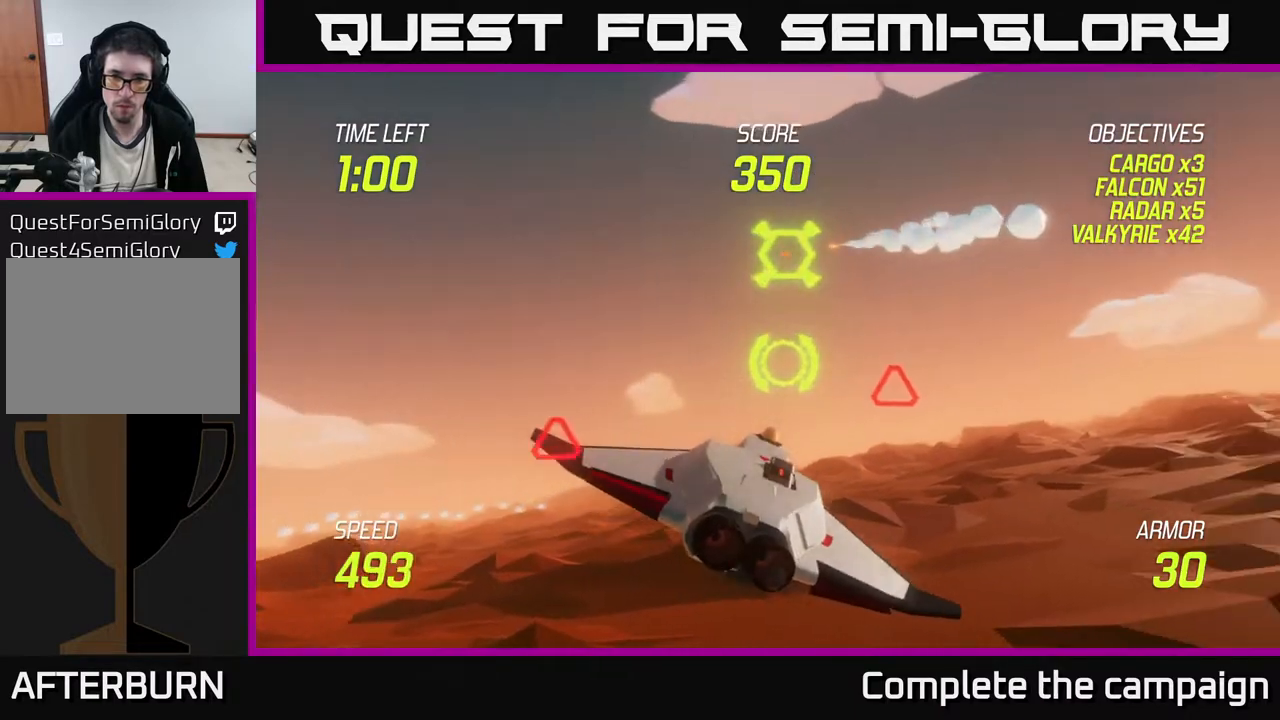
{"buttons": [], "left_stick": "left", "events": [[33, "left_stick", "center"], [100, "left_stick", "right"], [250, "left_stick", "center"], [350, "R2", "down"], [433, "left_stick", "left"], [450, "R2", "up"]]}
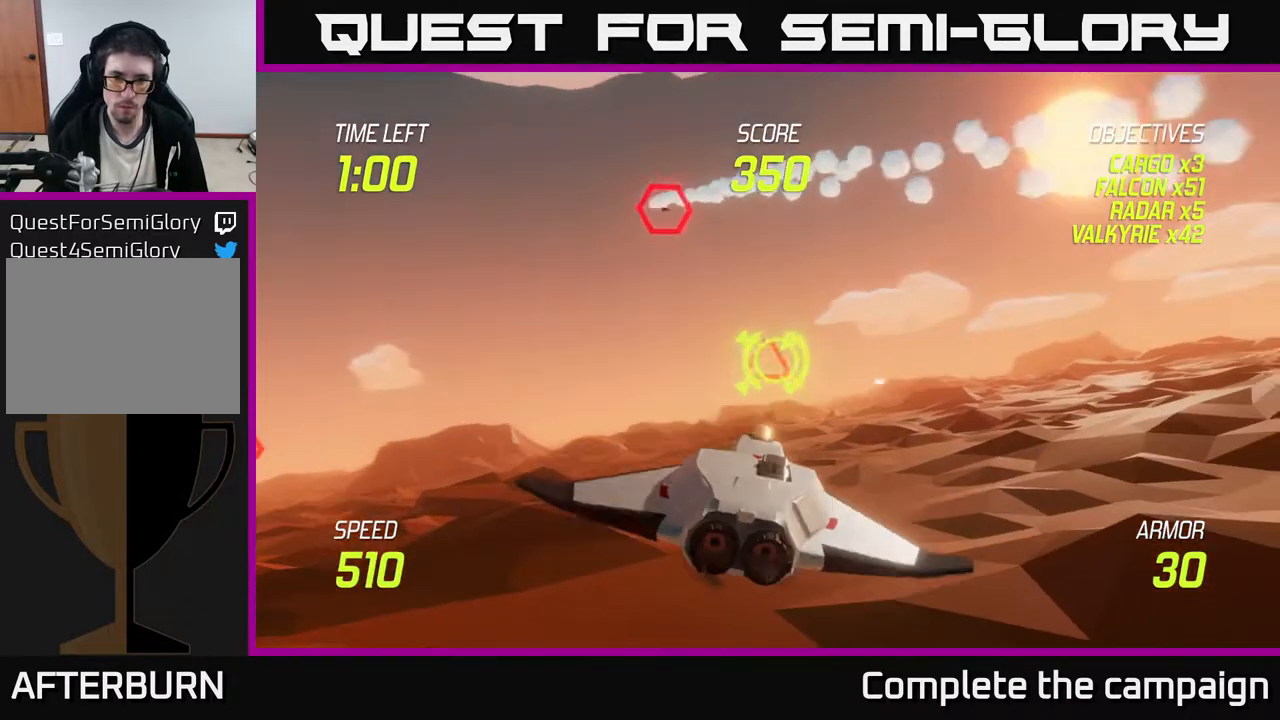
{"buttons": [], "left_stick": "left", "events": []}
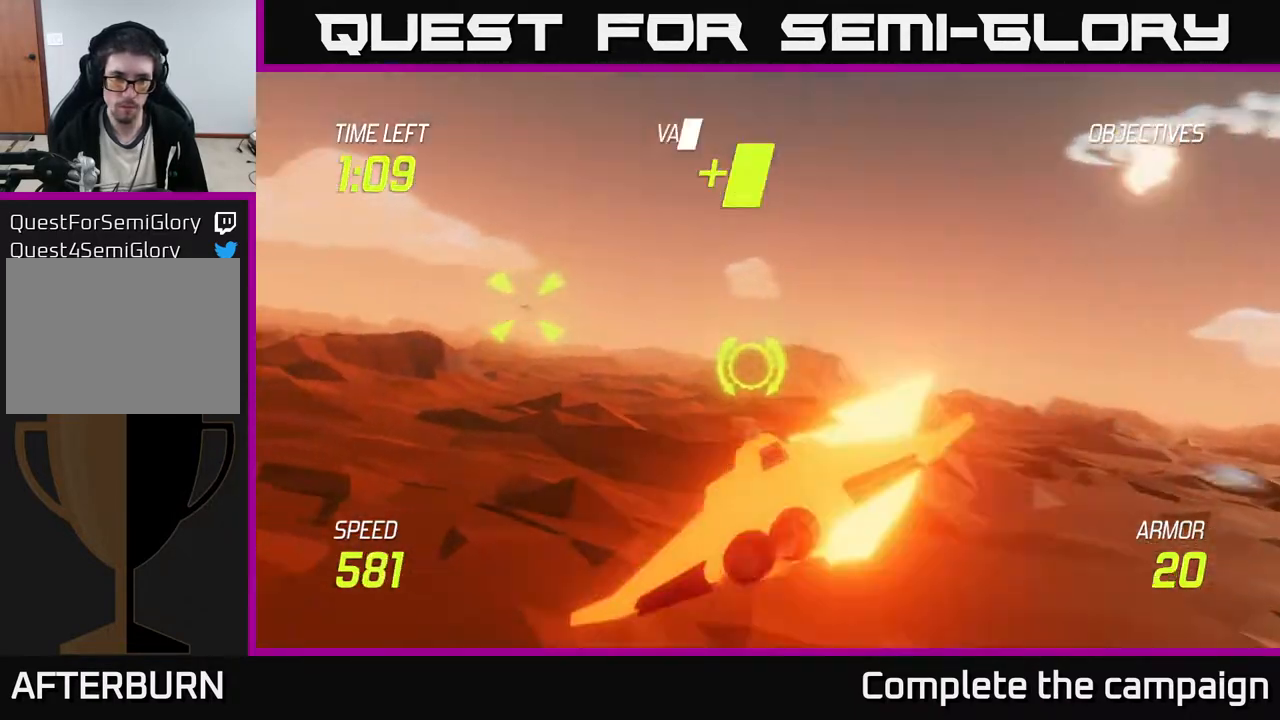
{"buttons": ["L2"], "left_stick": "up-left", "events": [[217, "left_stick", "up-left"], [400, "L2", "down"]]}
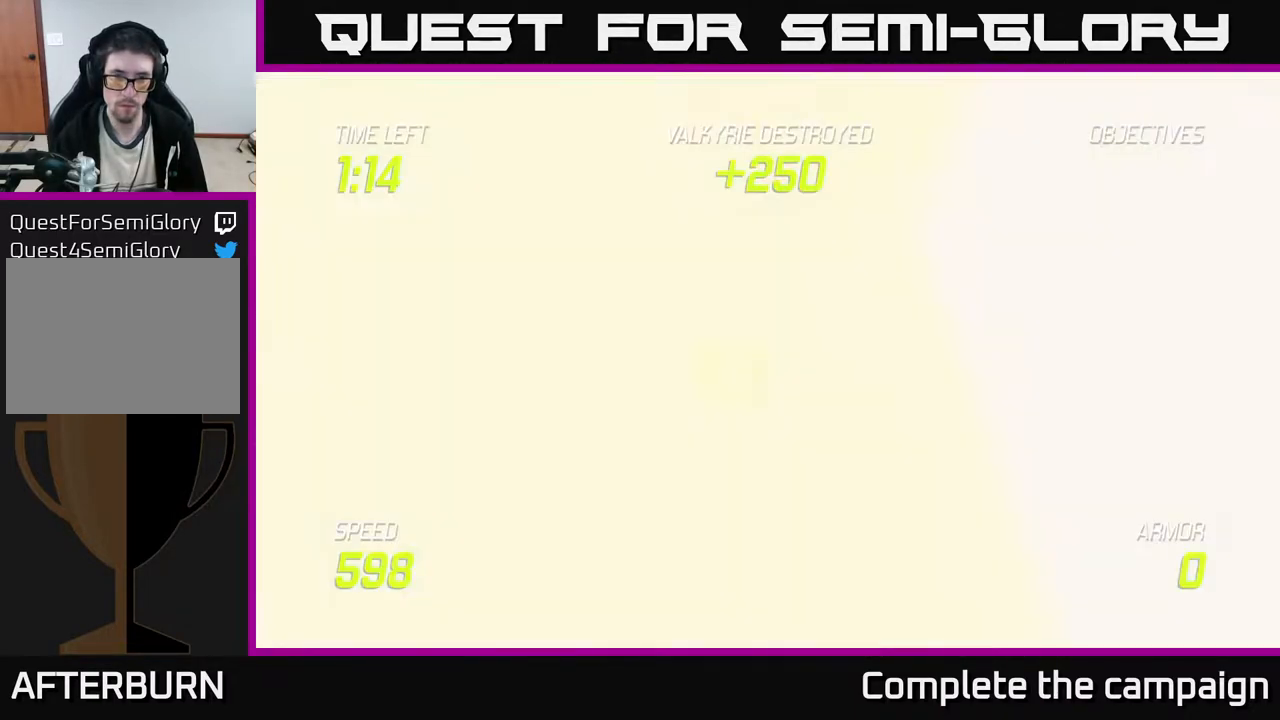
{"buttons": [], "left_stick": "center", "events": [[17, "L2", "up"], [83, "L2", "down"], [167, "L2", "up"], [200, "left_stick", "center"]]}
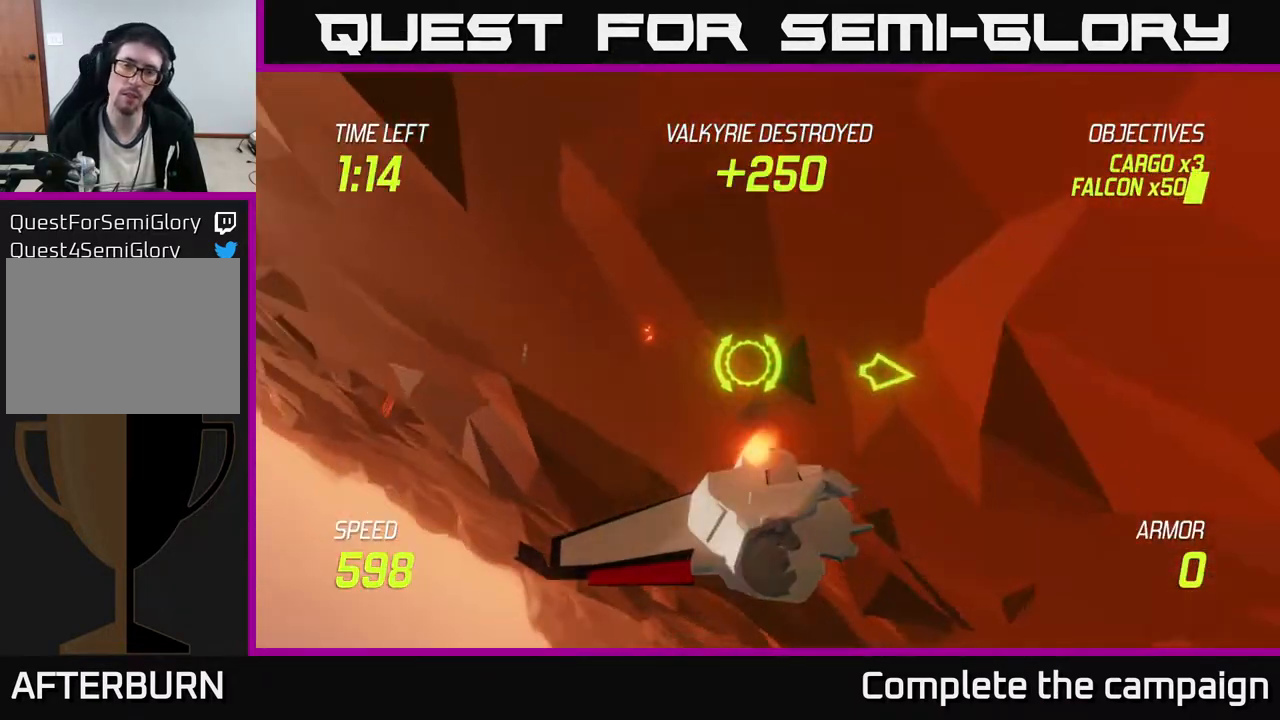
{"buttons": [], "left_stick": "center", "events": []}
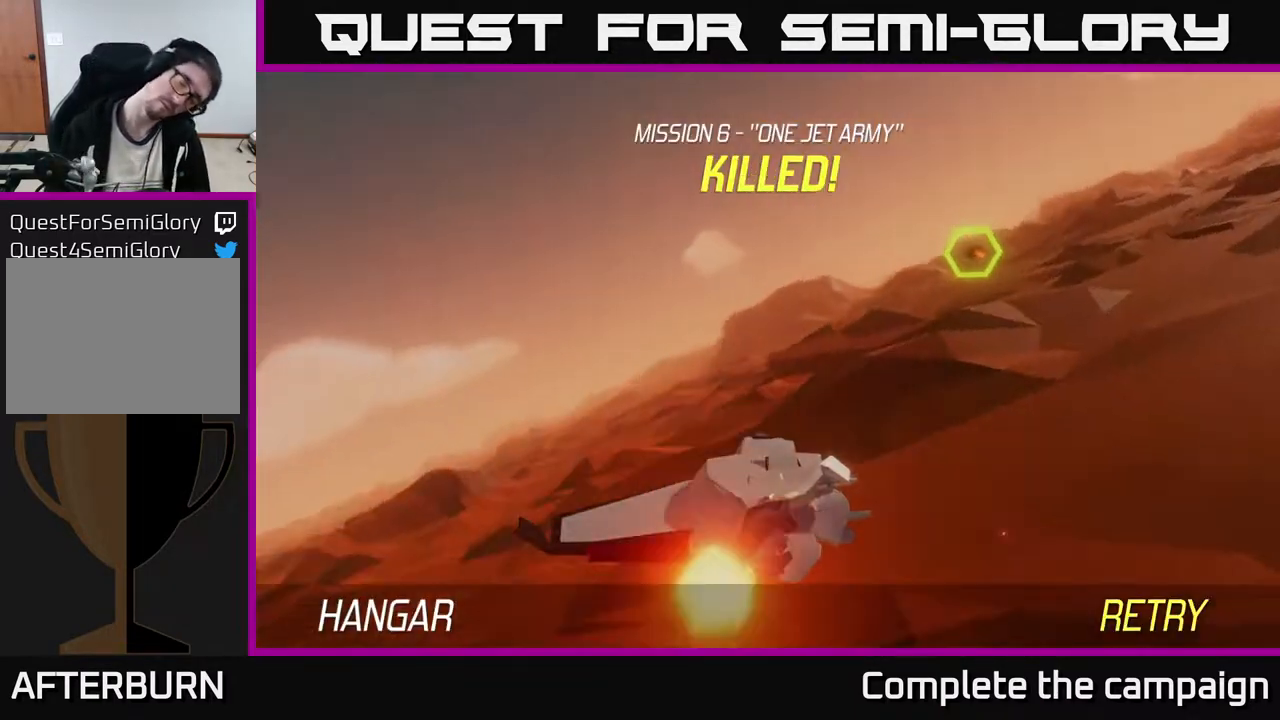
{"buttons": [], "left_stick": "center", "events": []}
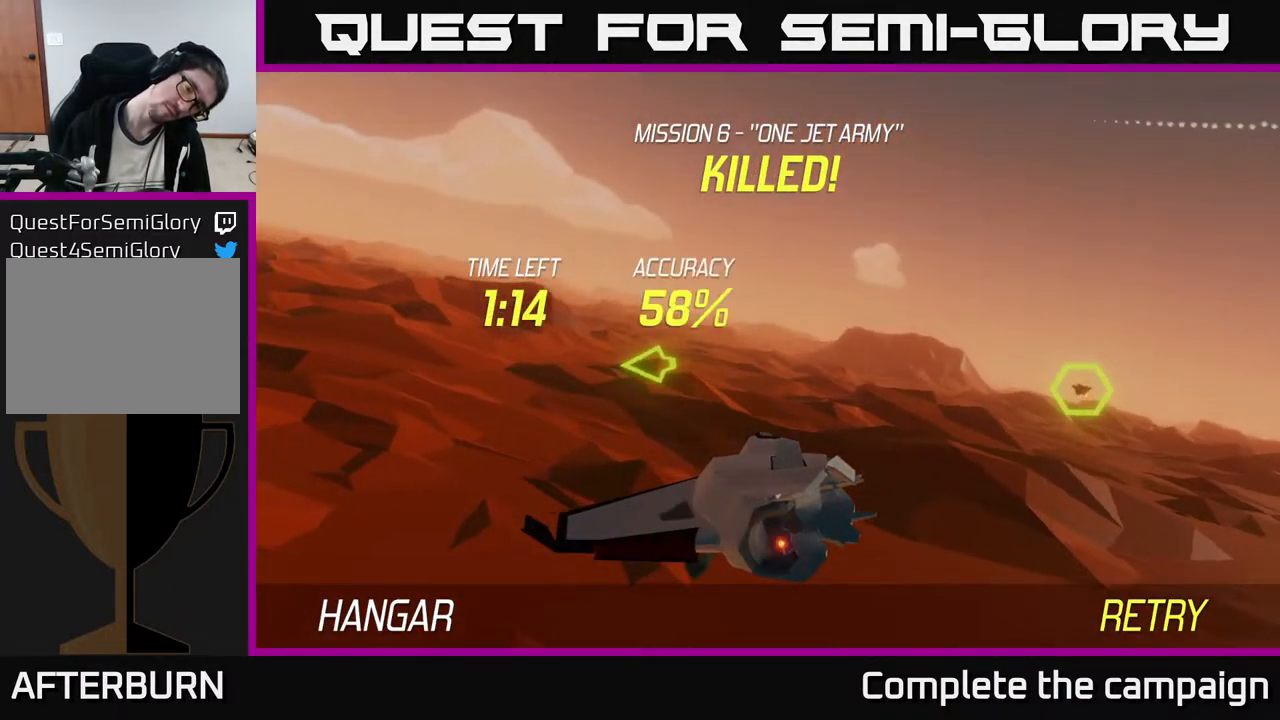
{"buttons": [], "left_stick": "down", "events": [[17, "A", "down"], [67, "A", "up"], [167, "A", "down"], [267, "A", "up"], [300, "left_stick", "down"]]}
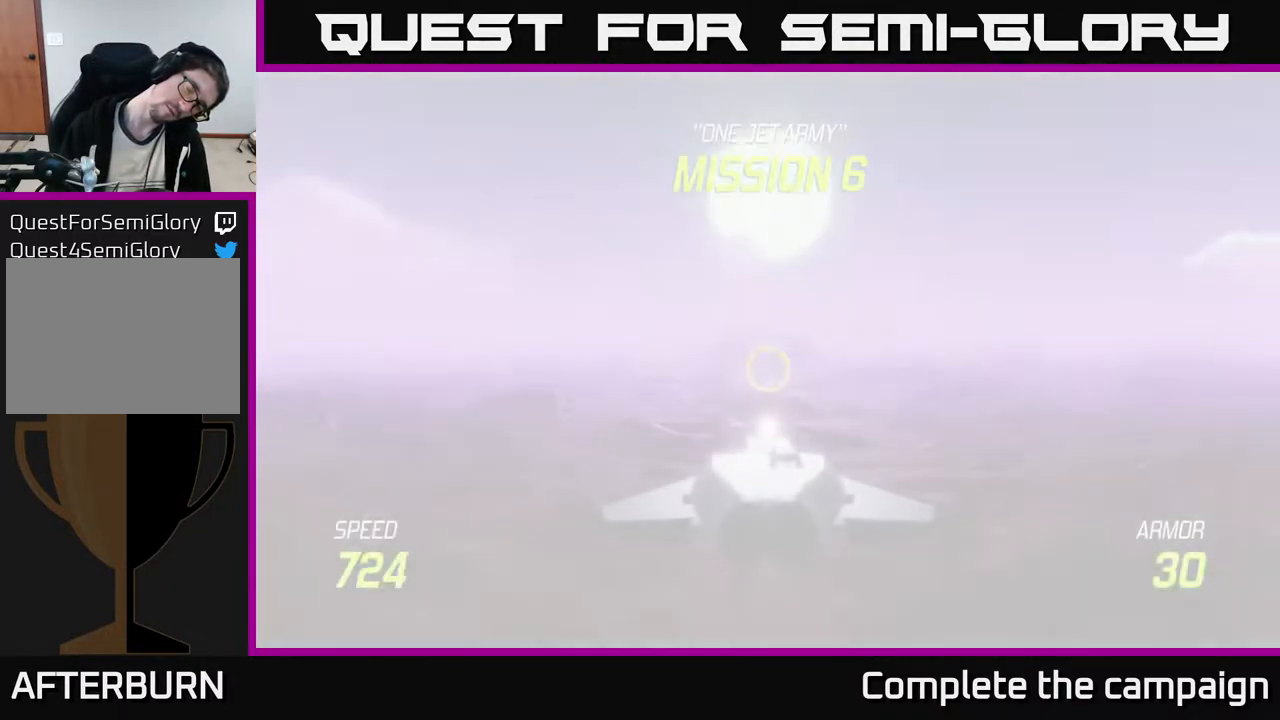
{"buttons": ["L2"], "left_stick": "down", "events": [[83, "L2", "down"]]}
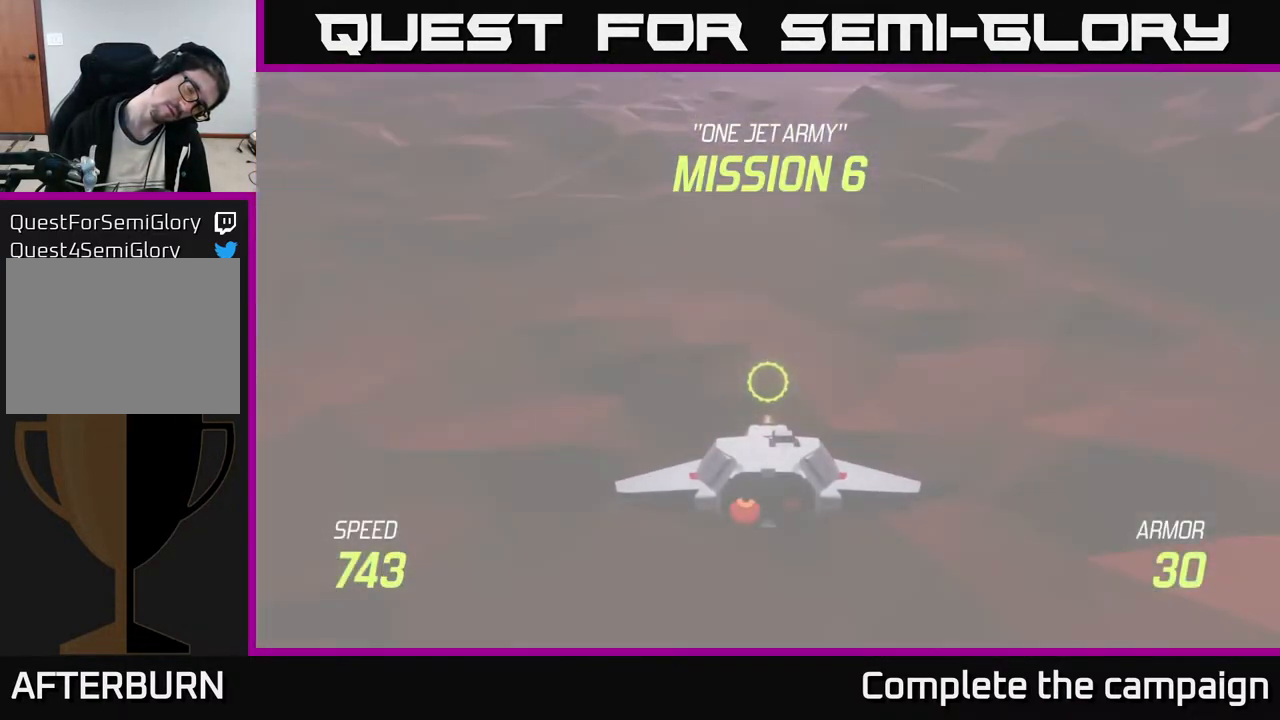
{"buttons": ["L2"], "left_stick": "center", "events": [[100, "left_stick", "center"]]}
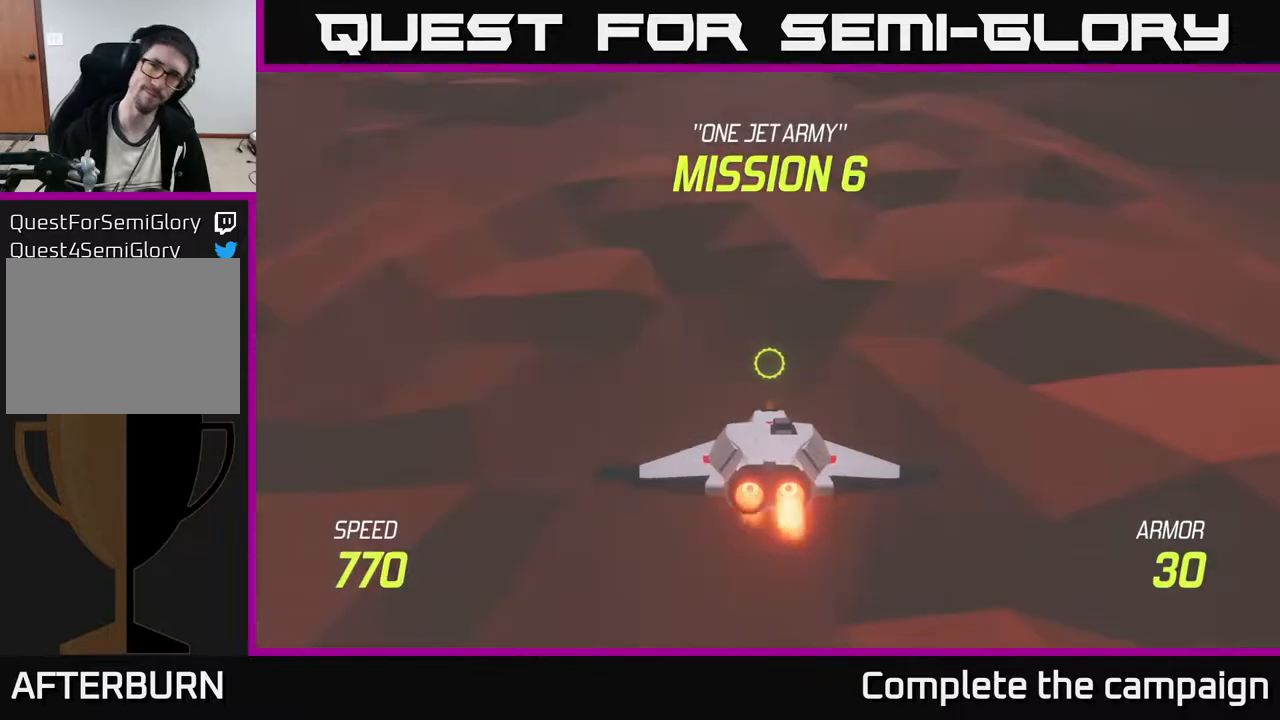
{"buttons": ["L2"], "left_stick": "center", "events": []}
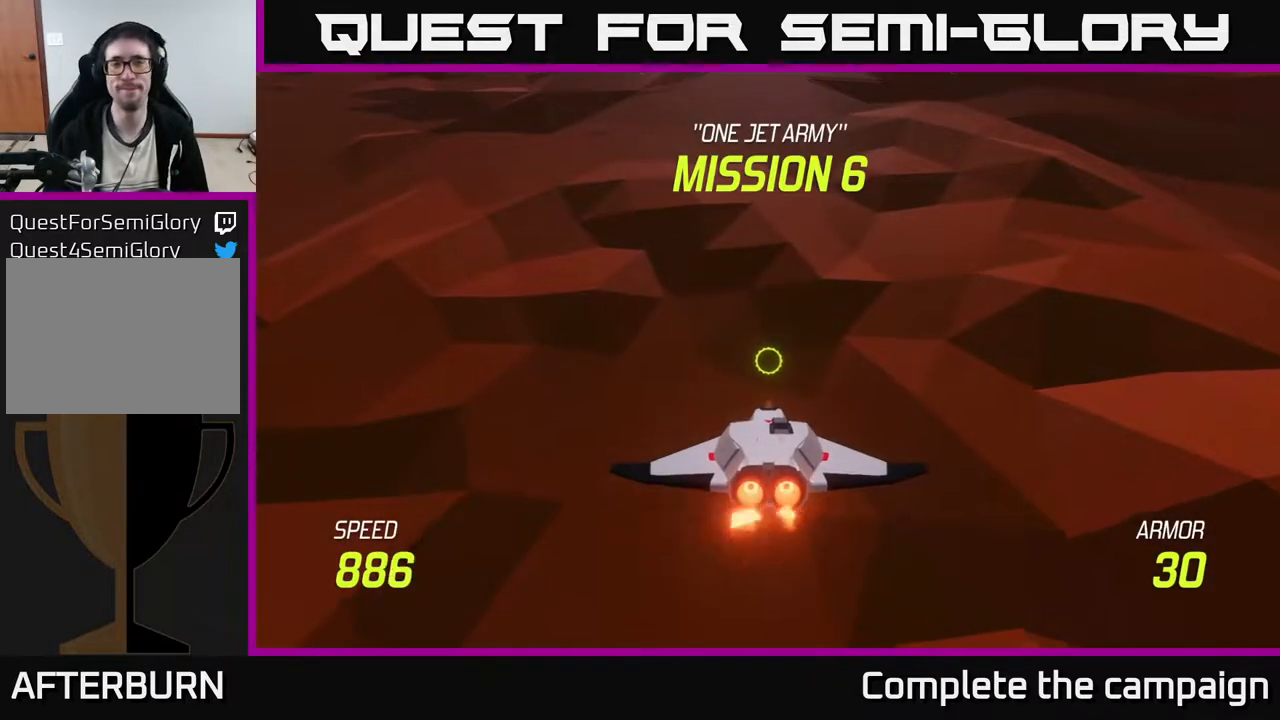
{"buttons": [], "left_stick": "up-left", "events": [[217, "left_stick", "up-left"], [300, "L2", "up"]]}
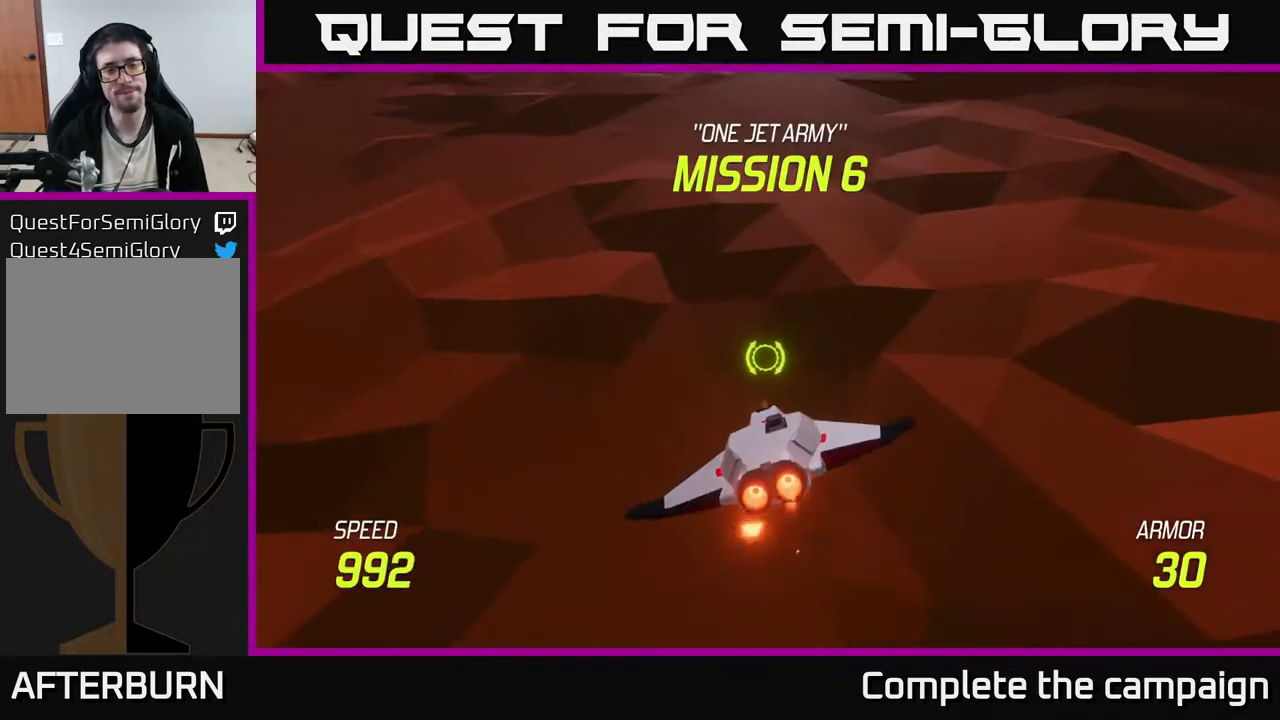
{"buttons": [], "left_stick": "up-left", "events": []}
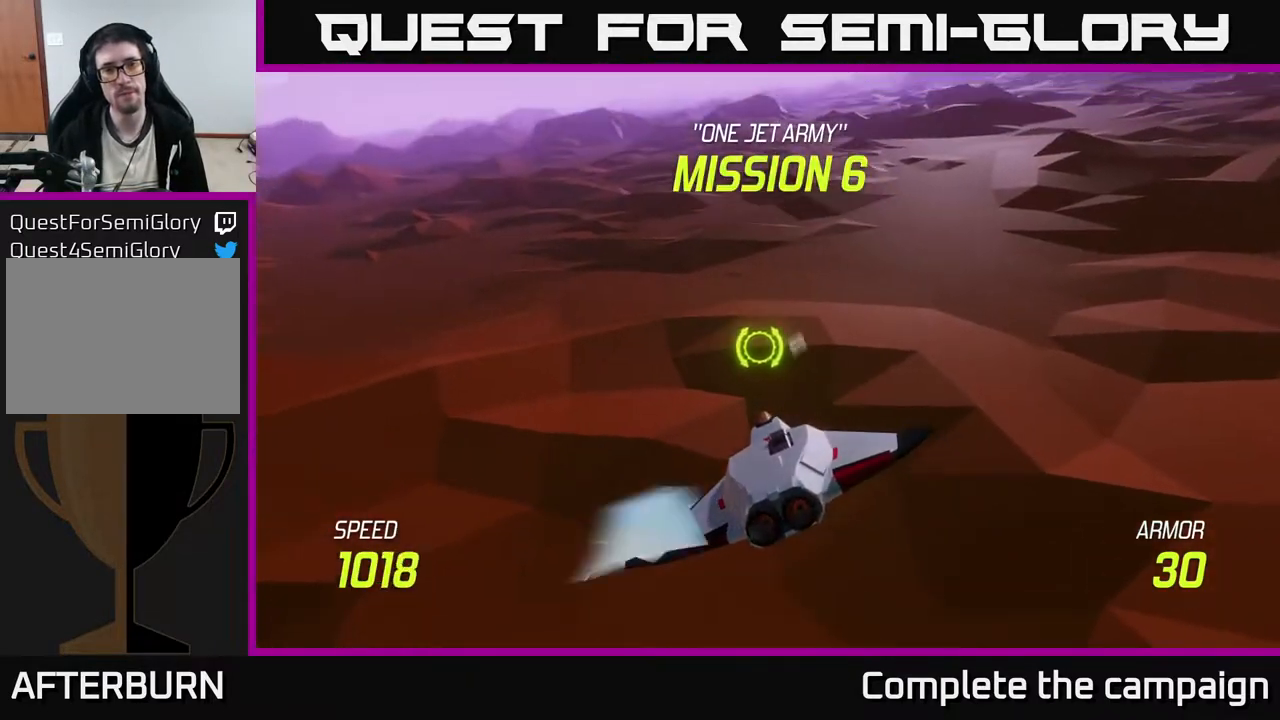
{"buttons": ["R2"], "left_stick": "left", "events": [[233, "left_stick", "center"], [383, "left_stick", "left"], [433, "R2", "down"]]}
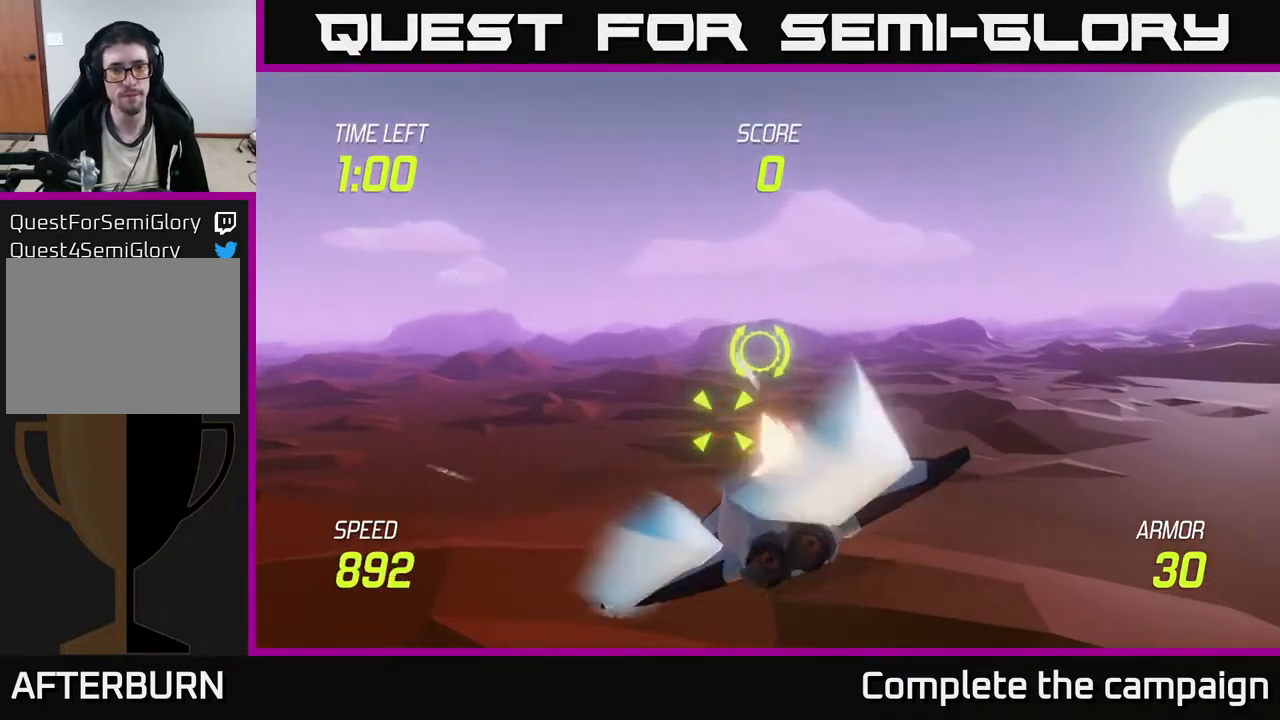
{"buttons": [], "left_stick": "center", "events": [[17, "R2", "up"], [150, "left_stick", "right"], [383, "left_stick", "center"]]}
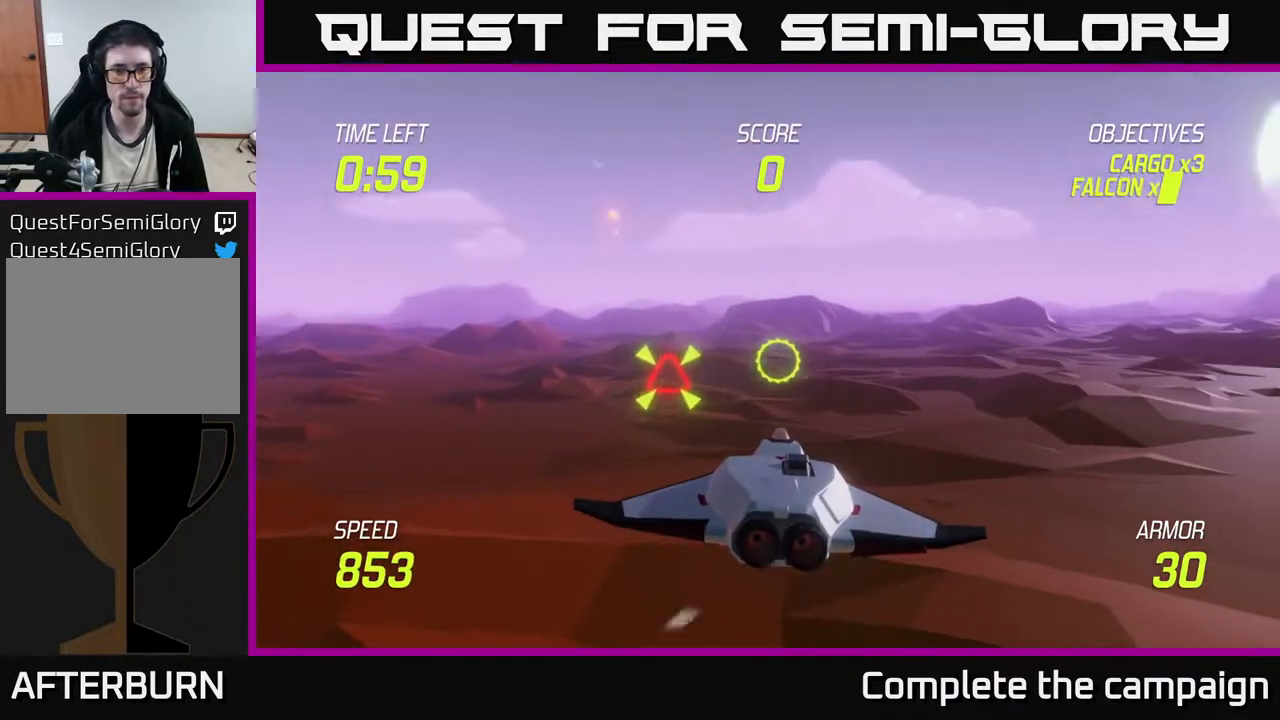
{"buttons": [], "left_stick": "center", "events": []}
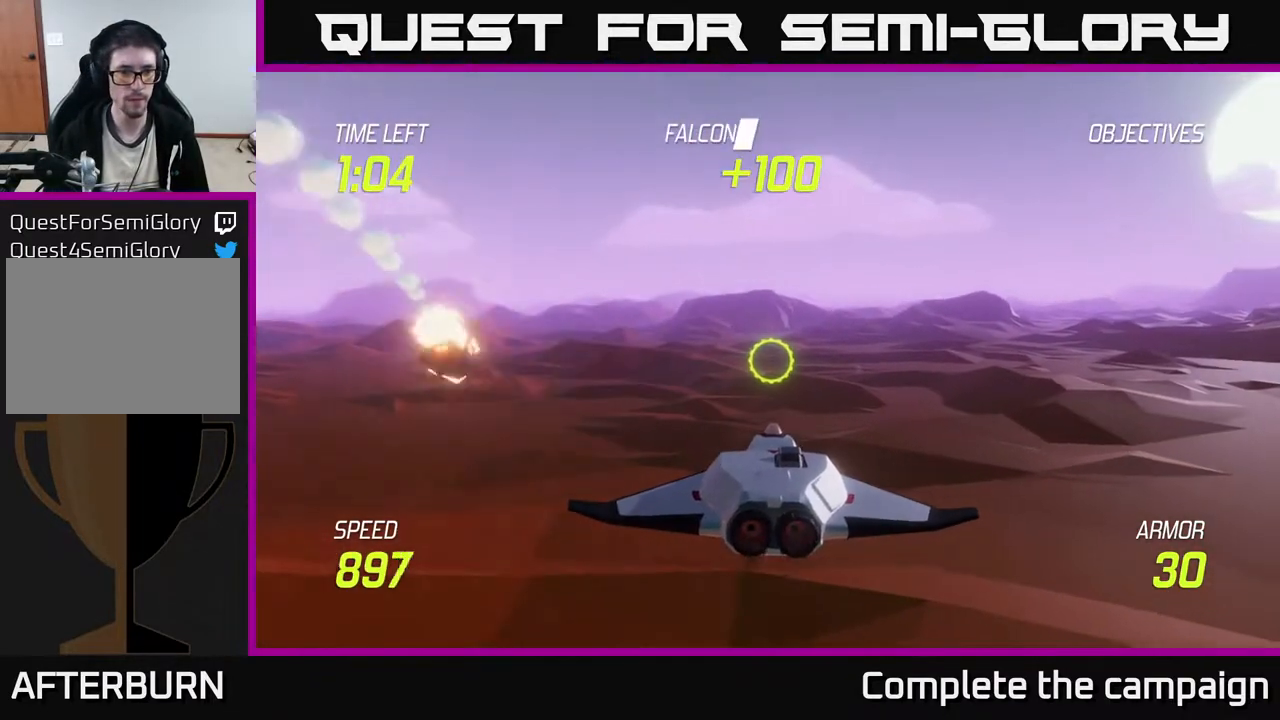
{"buttons": [], "left_stick": "center", "events": [[200, "left_stick", "up"], [417, "left_stick", "center"]]}
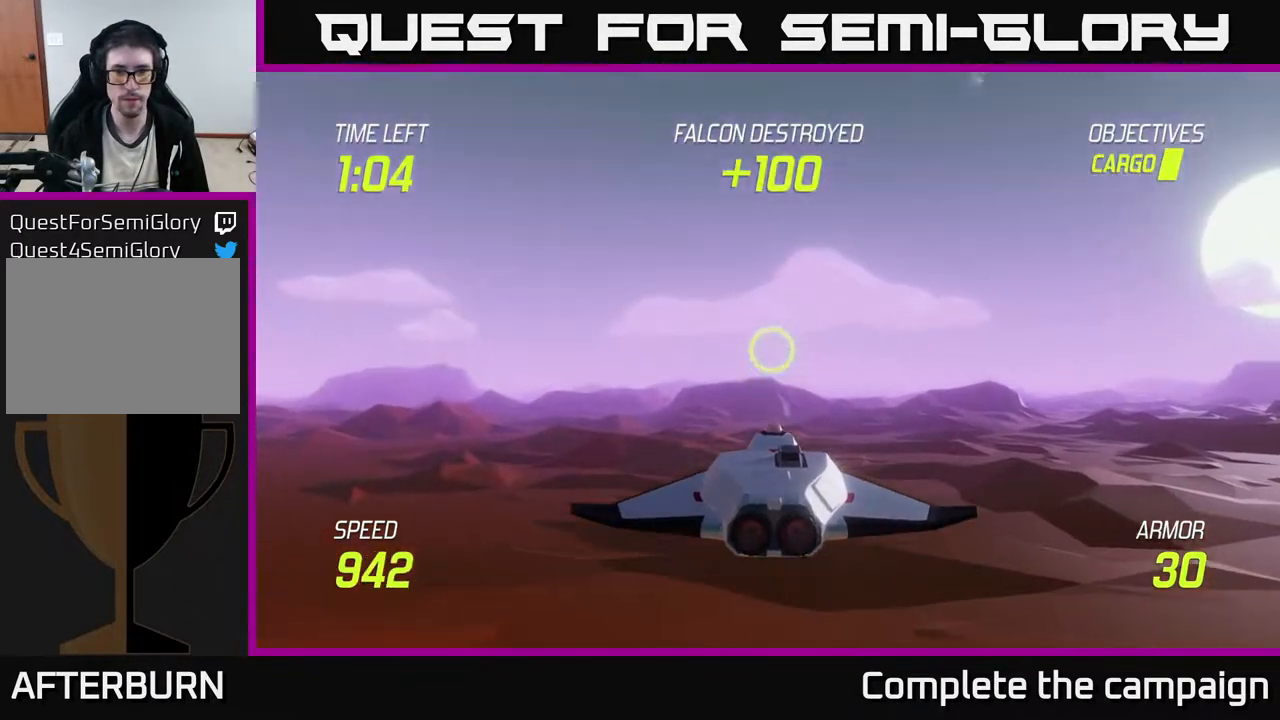
{"buttons": [], "left_stick": "center", "events": [[217, "left_stick", "down-left"], [350, "left_stick", "left"], [467, "left_stick", "center"]]}
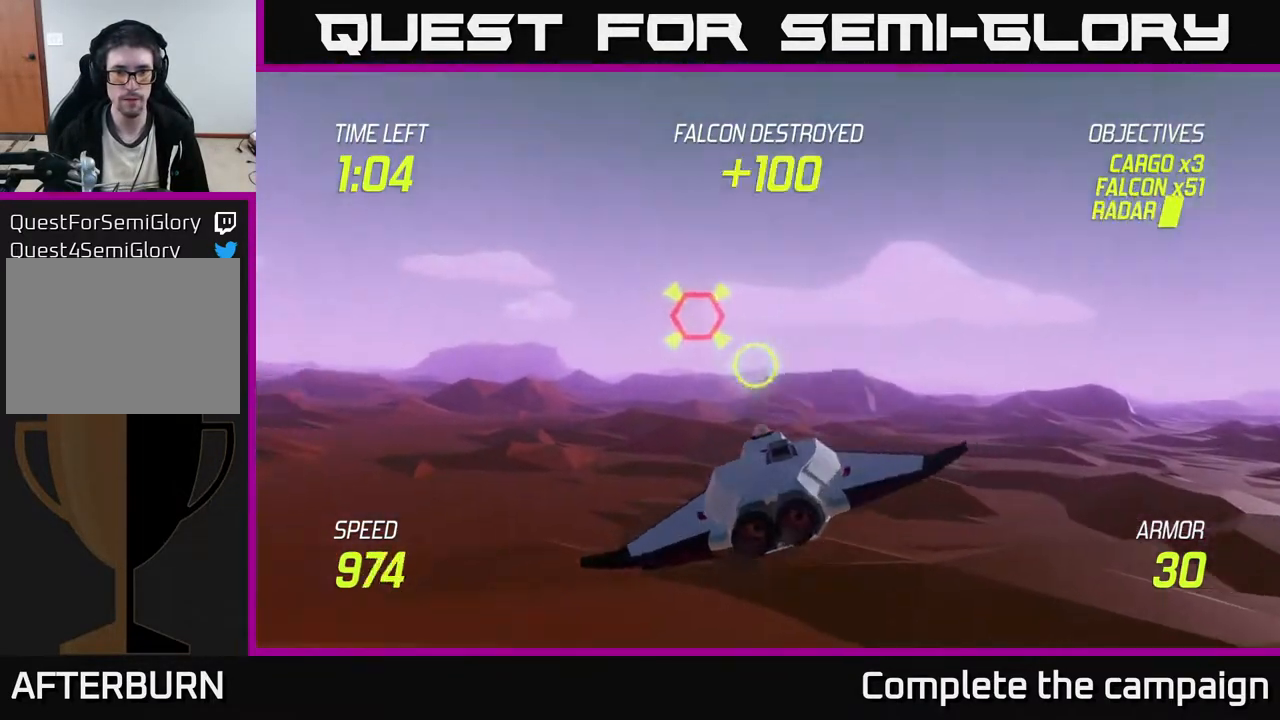
{"buttons": [], "left_stick": "left", "events": [[133, "left_stick", "up-left"], [167, "R2", "down"], [283, "R2", "up"], [333, "left_stick", "center"], [383, "R2", "down"], [417, "left_stick", "left"], [500, "R2", "up"]]}
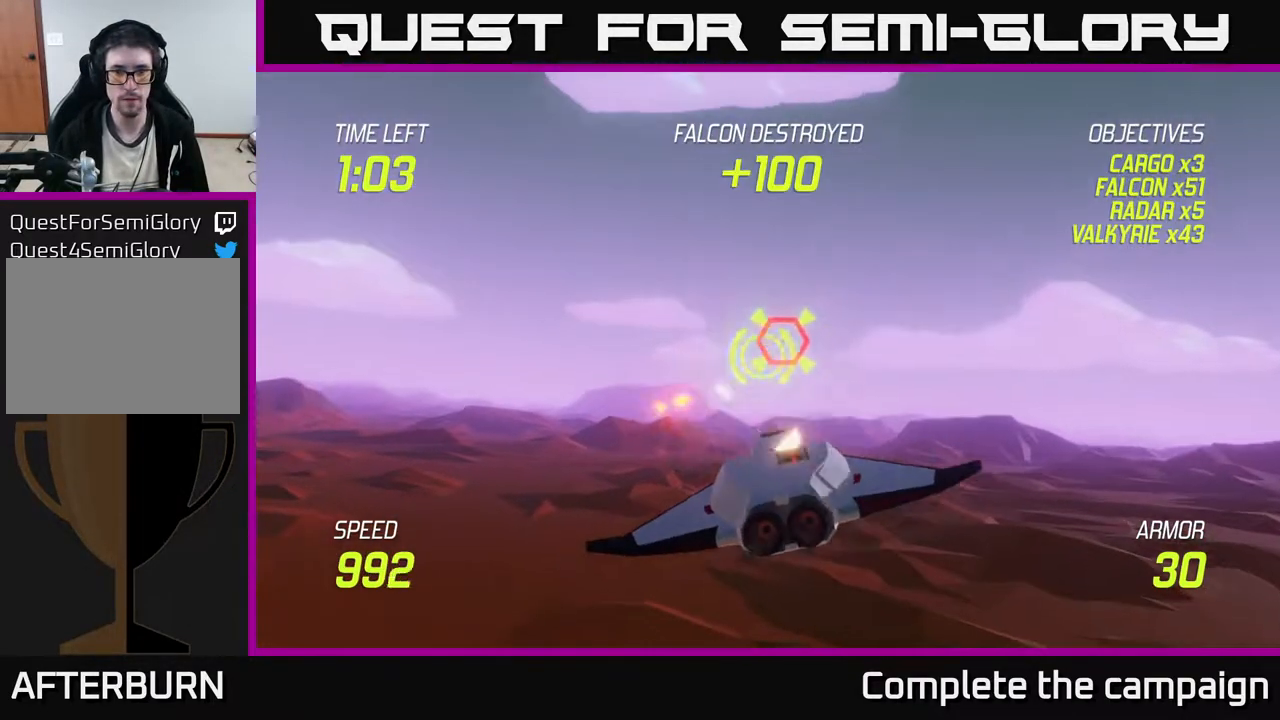
{"buttons": [], "left_stick": "center", "events": [[33, "left_stick", "center"], [100, "left_stick", "right"], [400, "left_stick", "center"]]}